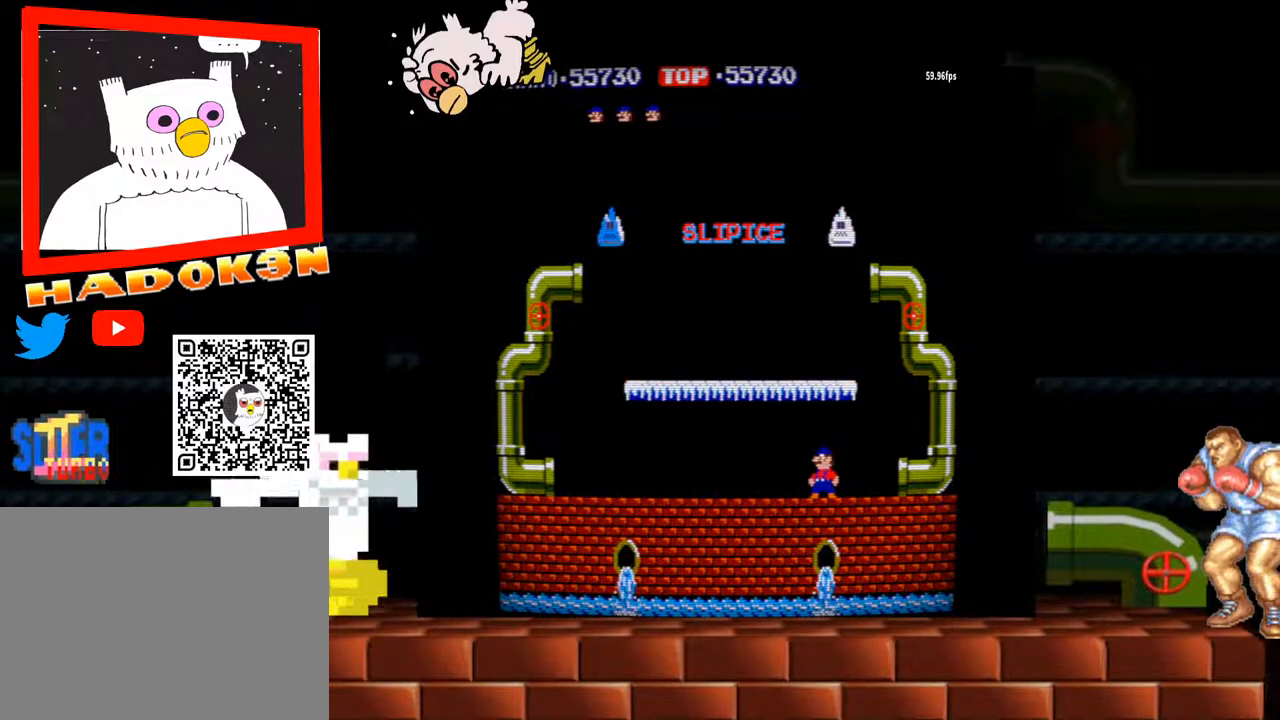
Gameplay with a controller (arcade stick); each line is a JSON object with the inputs held at the frame after it. "events" lists button and stick changes between this image and that frame as [ms after this image, input, new state], when the widget could be followed in between. Not read: L3 R3.
{"buttons": [], "left_stick": "left", "events": [[300, "left_stick", "left"]]}
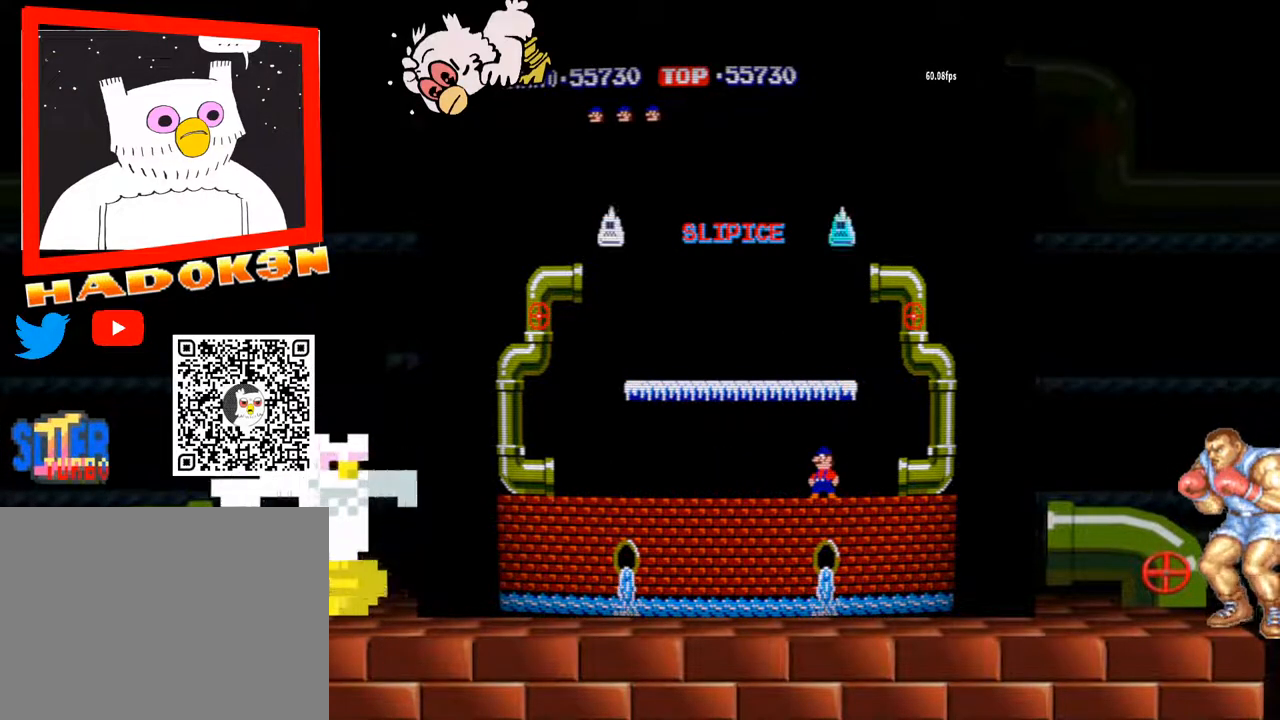
{"buttons": [], "left_stick": "left", "events": []}
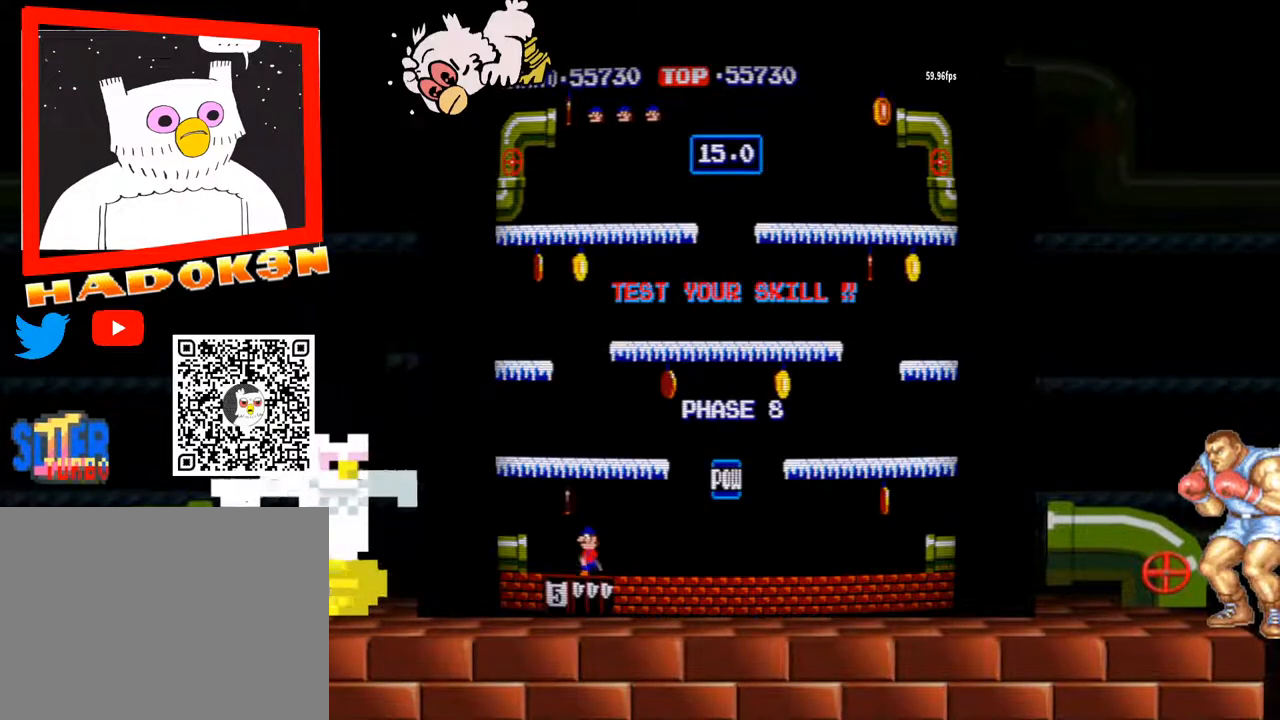
{"buttons": [], "left_stick": "left", "events": [[100, "Y", "down"], [133, "Y", "up"], [200, "Y", "down"], [233, "Y", "up"]]}
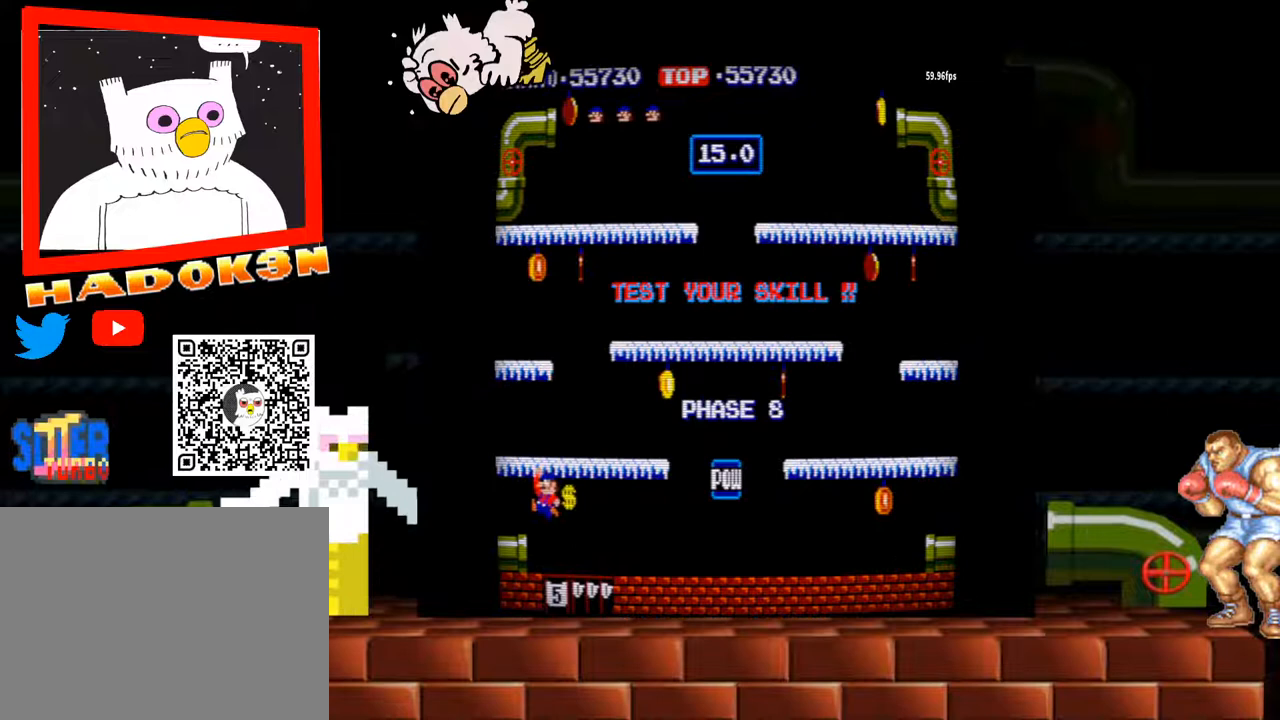
{"buttons": [], "left_stick": "left", "events": []}
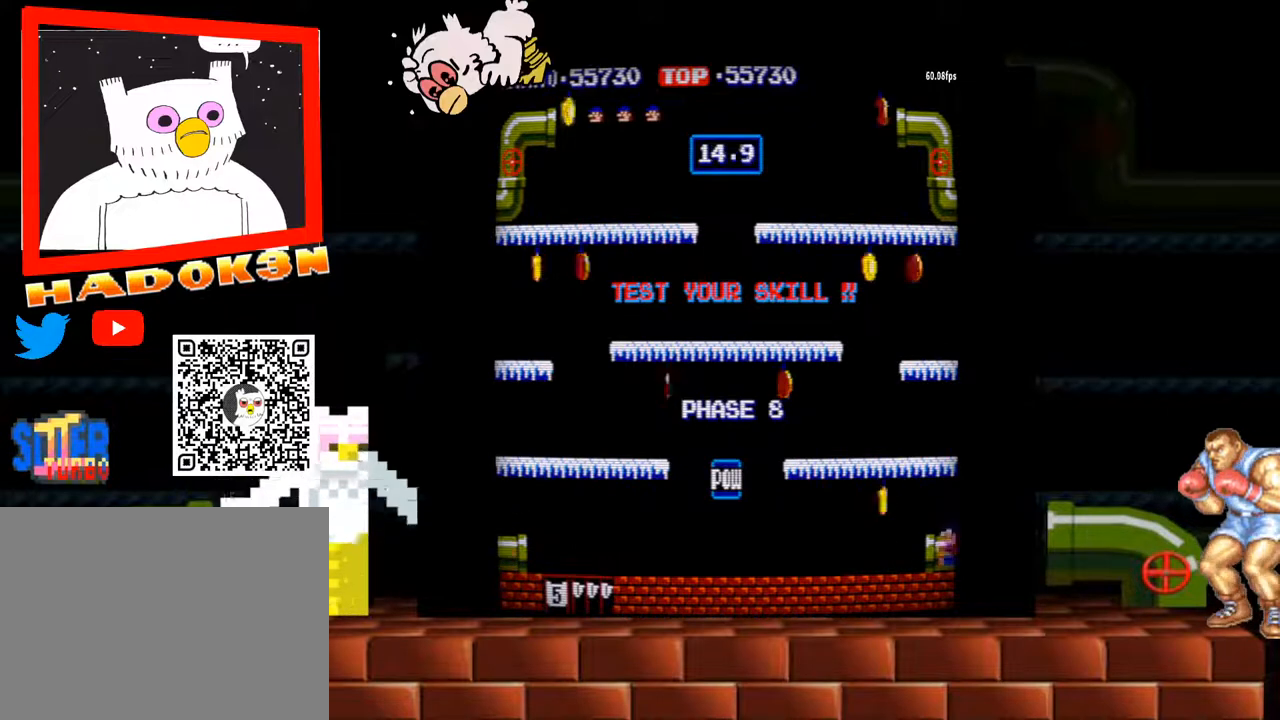
{"buttons": [], "left_stick": "left", "events": []}
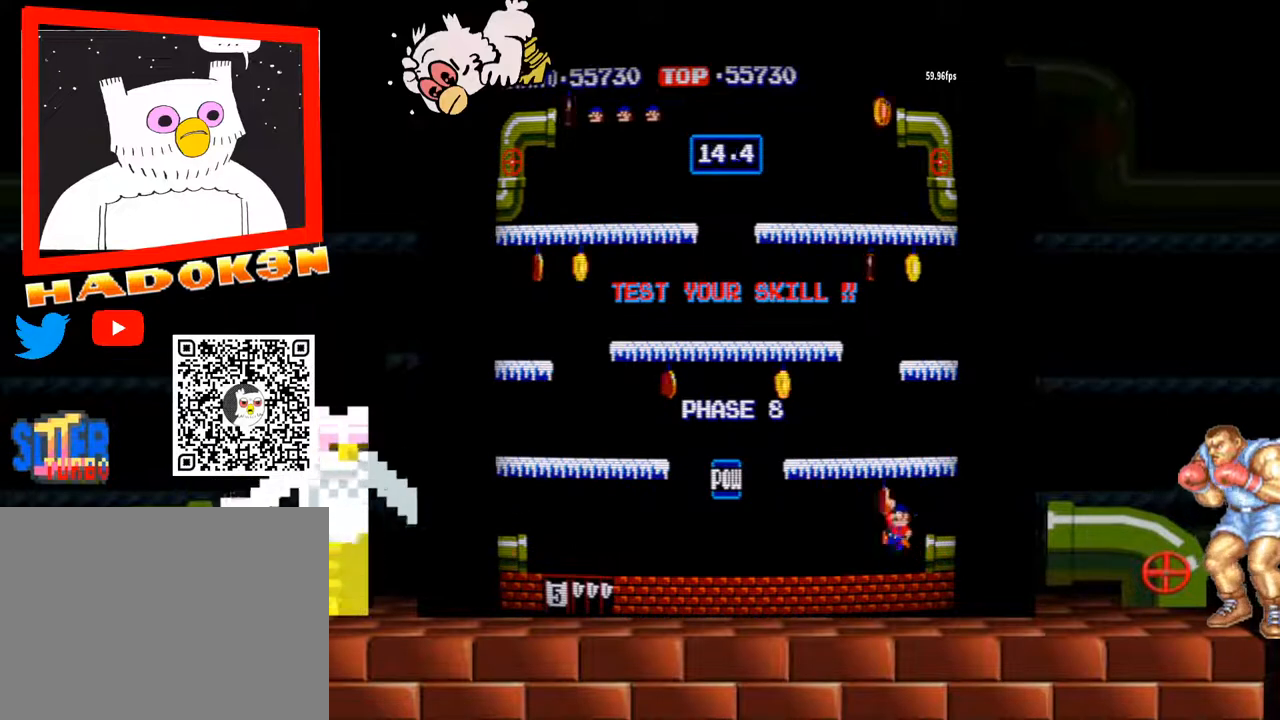
{"buttons": [], "left_stick": "left", "events": [[33, "Y", "down"], [100, "Y", "up"]]}
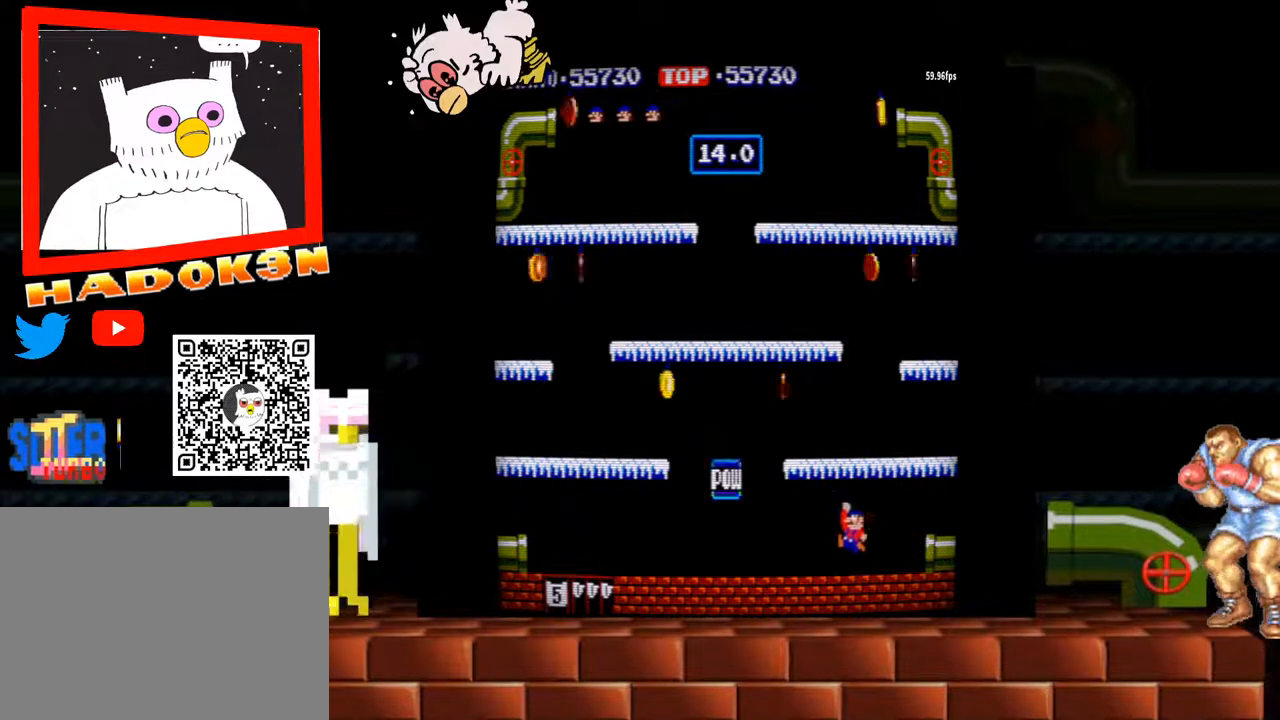
{"buttons": [], "left_stick": "left", "events": []}
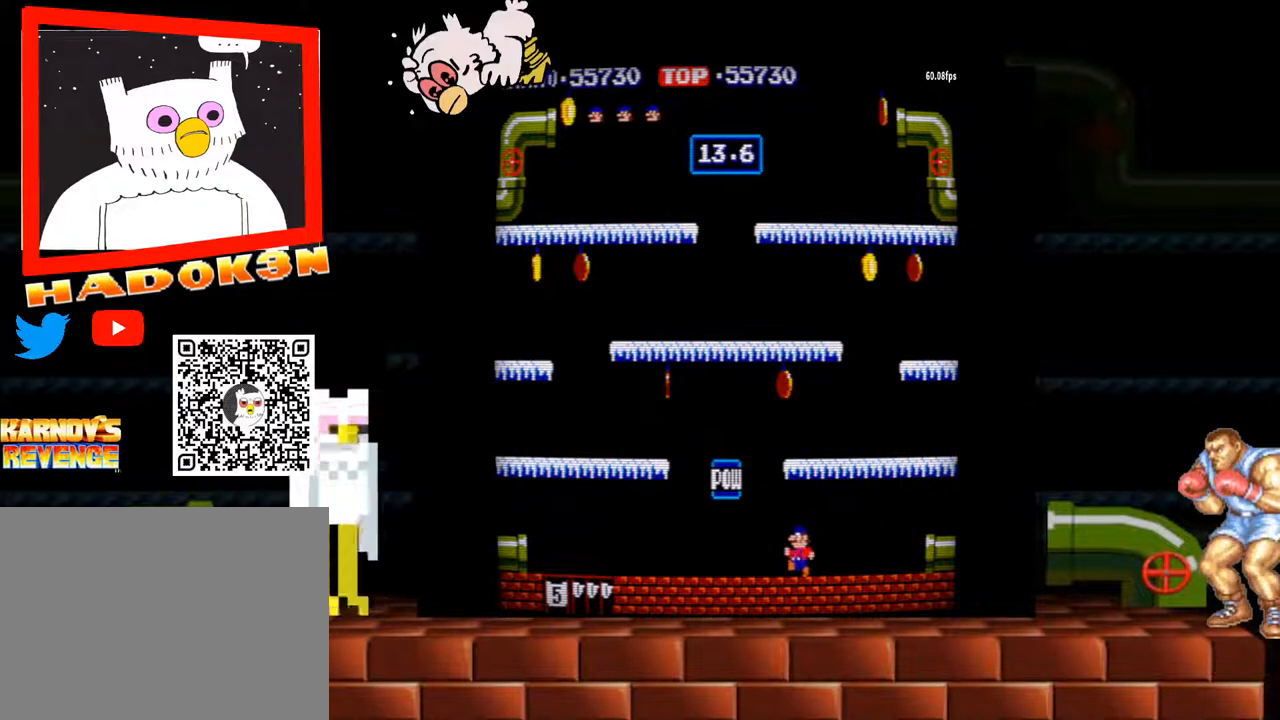
{"buttons": [], "left_stick": "left", "events": []}
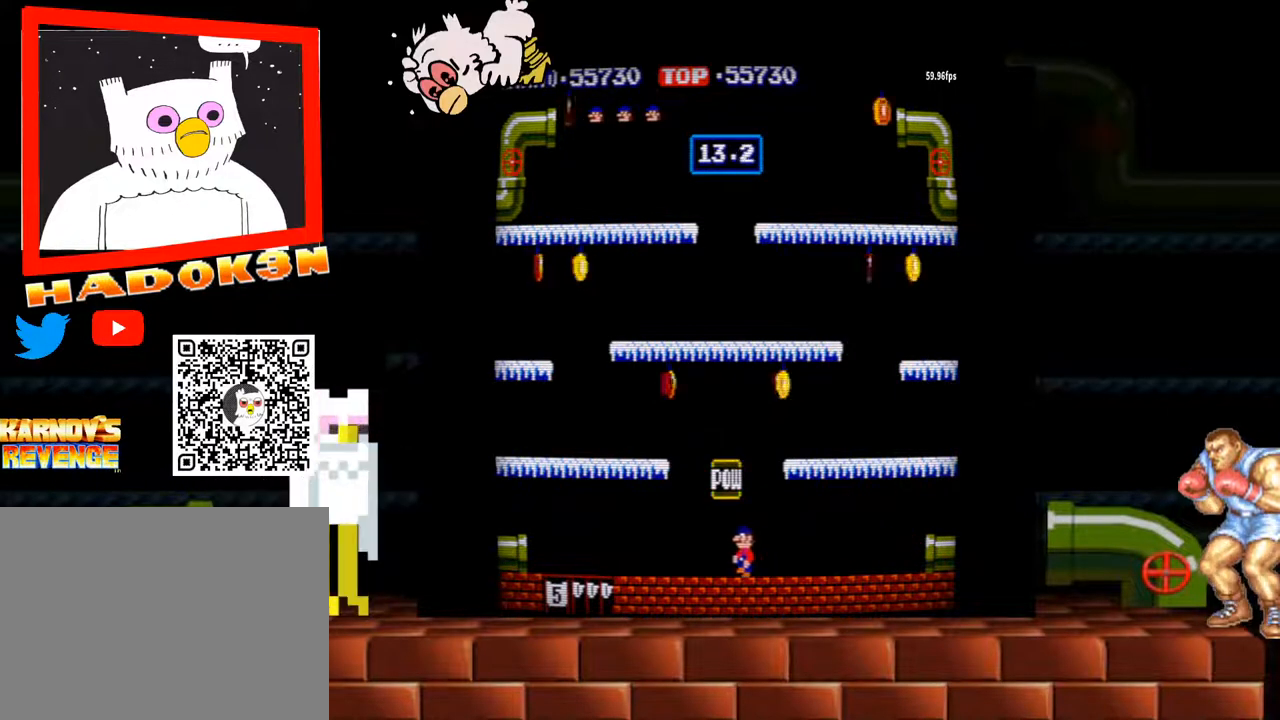
{"buttons": [], "left_stick": "right"}
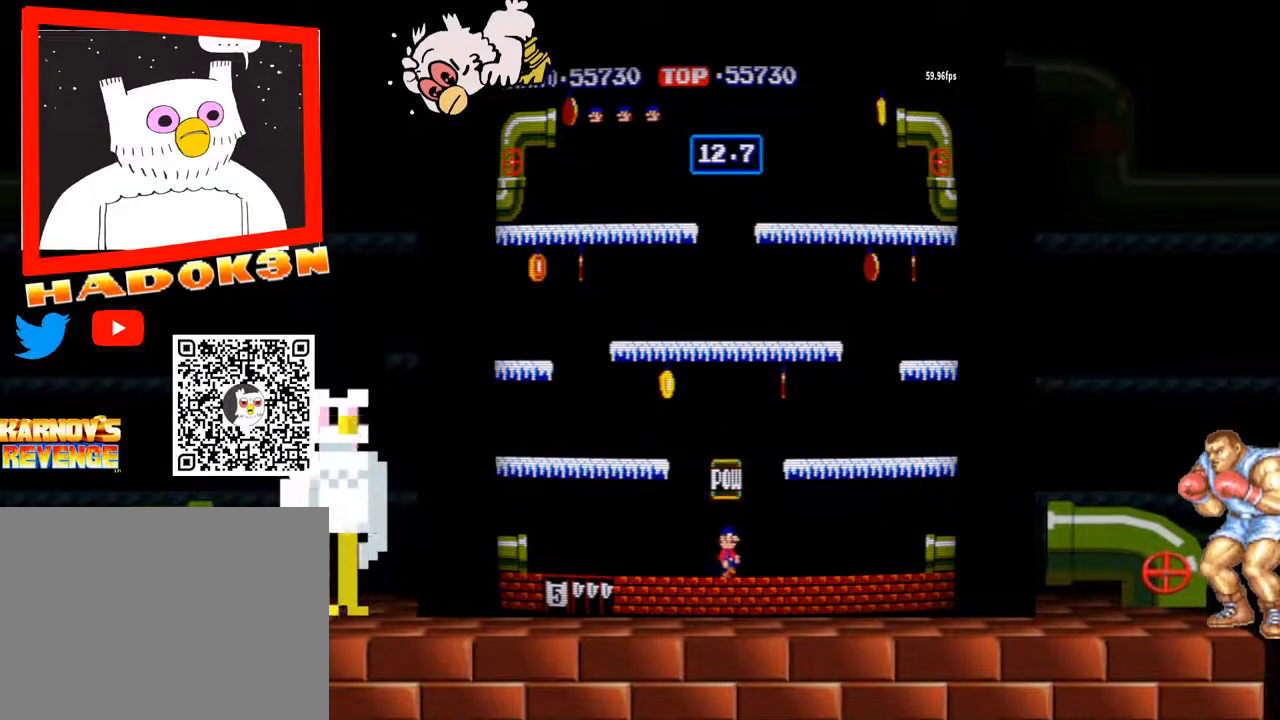
{"buttons": ["Y"], "left_stick": "right", "events": [[233, "Y", "down"], [267, "Y", "up"], [333, "Y", "down"]]}
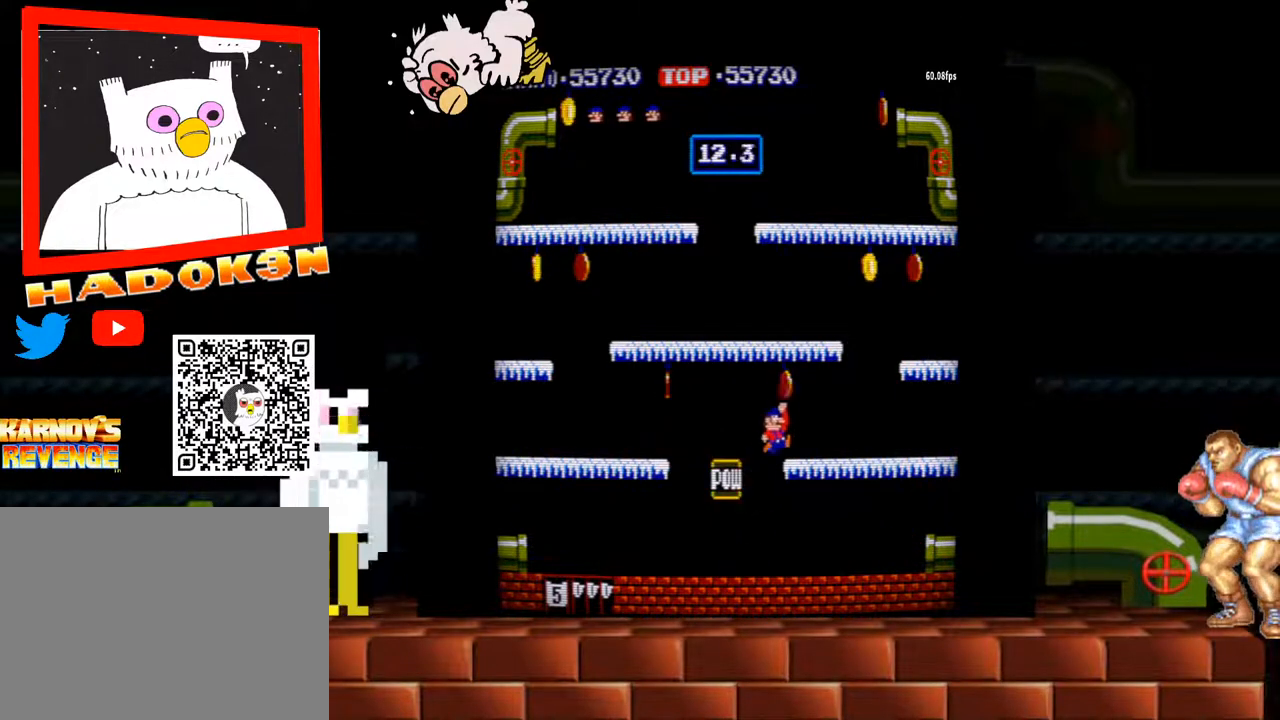
{"buttons": [], "left_stick": "right", "events": [[267, "Y", "up"]]}
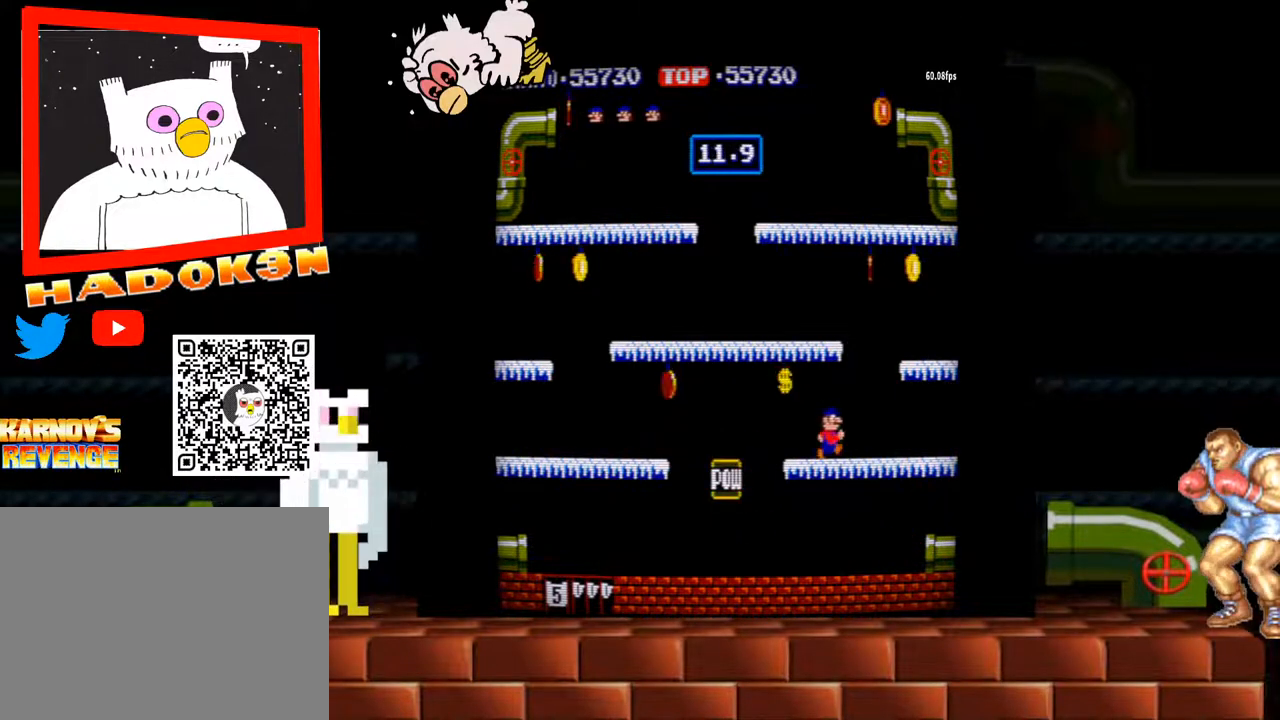
{"buttons": ["Y"], "left_stick": "right", "events": [[167, "Y", "down"], [200, "Y", "up"], [233, "A", "down"], [267, "A", "up"], [267, "Y", "down"]]}
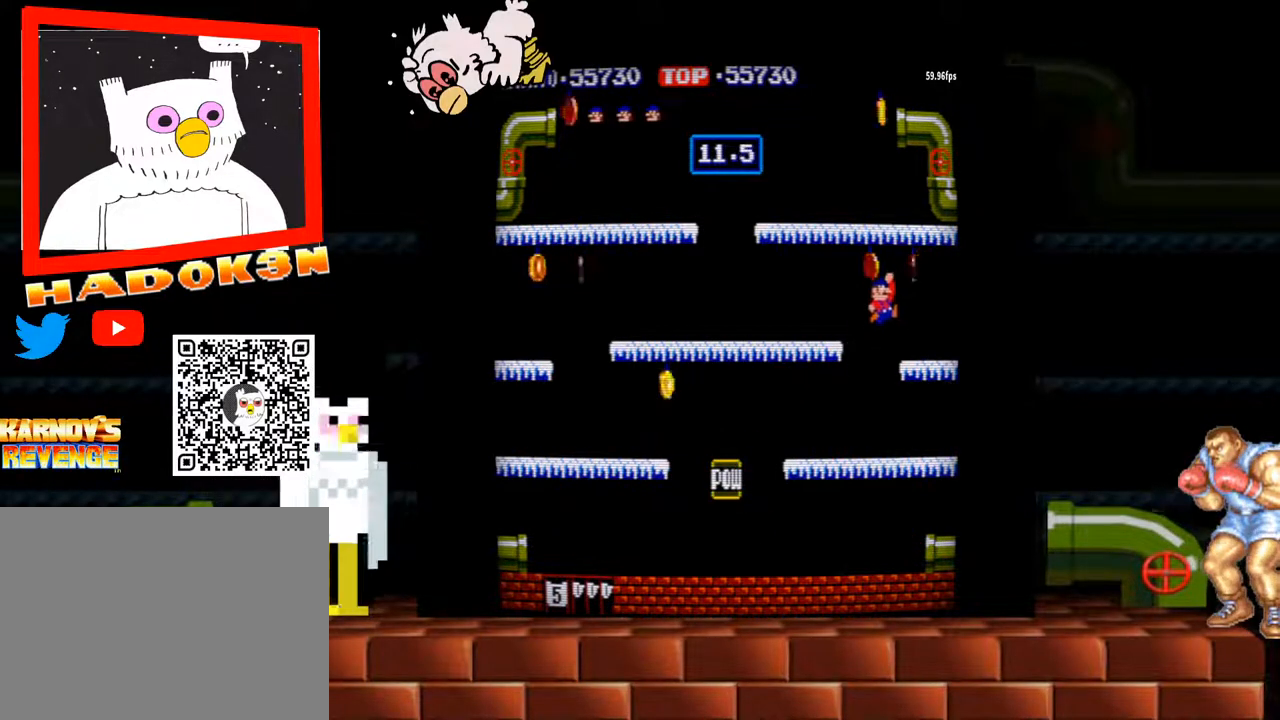
{"buttons": [], "left_stick": "right", "events": [[300, "Y", "up"]]}